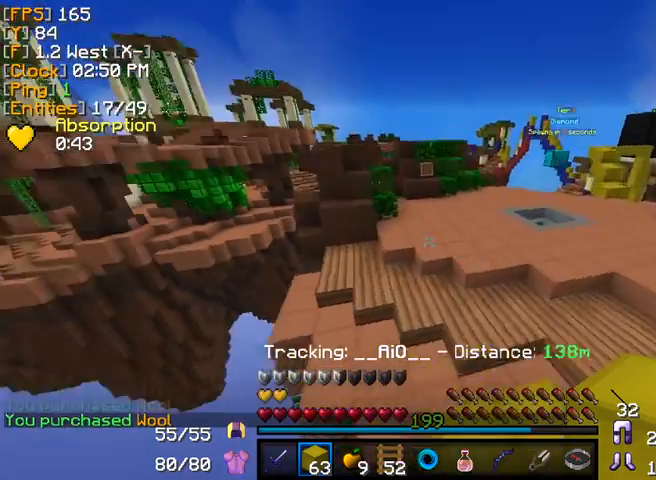
Gameplay with keyboard and mouse; each line is a JSON object with the keys and mouse buttons held at the frame after it. "events" lists presses ("down") and releases ("up") of "a", "d", "s", "w", "mouse_left" and "mouse_right" between this image and that frame as [ms after this image, input, new state], when the widget could be followed in between. "mouse_left", "mouse_right" = the "left", "right" buttons of the "mouse" list. No other keys are recorded. Fast repeated clicks can show as one long hold. Mouse movement is not recorded.
{"keys": ["w"], "mouse": [], "events": [[240, "mouse_left", "down"], [320, "mouse_left", "up"]]}
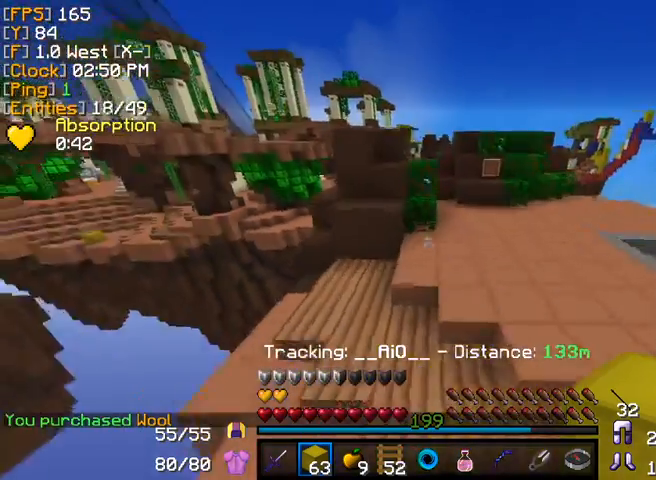
{"keys": ["w"], "mouse": [], "events": []}
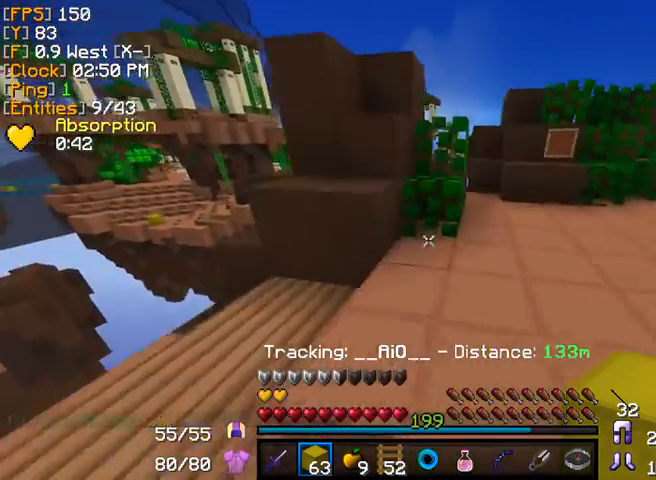
{"keys": ["w"], "mouse": [], "events": [[80, "mouse_right", "down"], [200, "mouse_right", "up"]]}
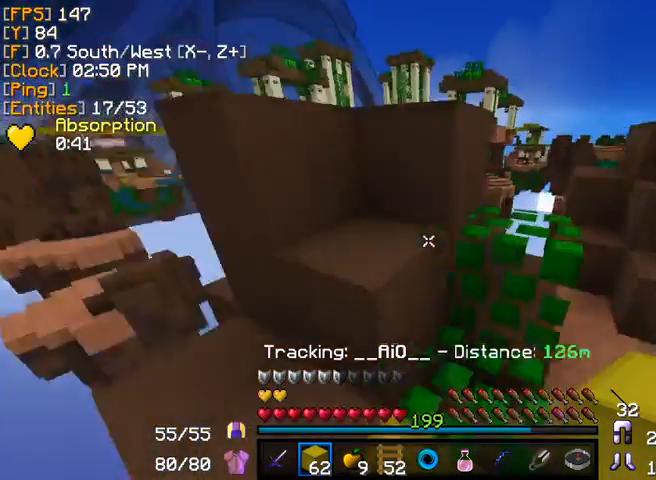
{"keys": ["w"], "mouse": [], "events": [[80, "a", "down"], [440, "a", "up"]]}
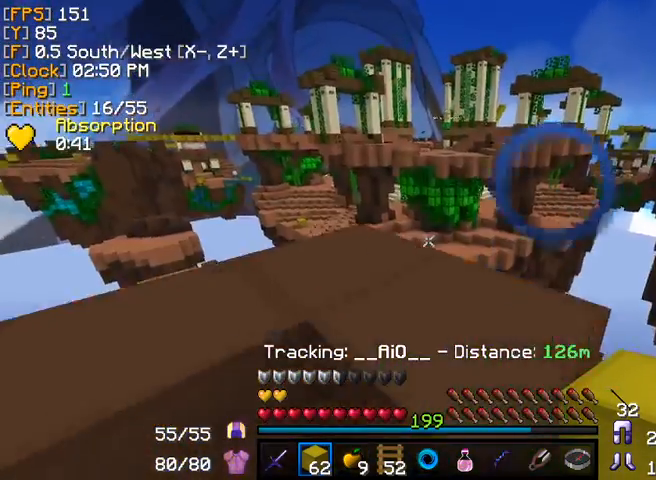
{"keys": [], "mouse": [], "events": [[360, "w", "up"]]}
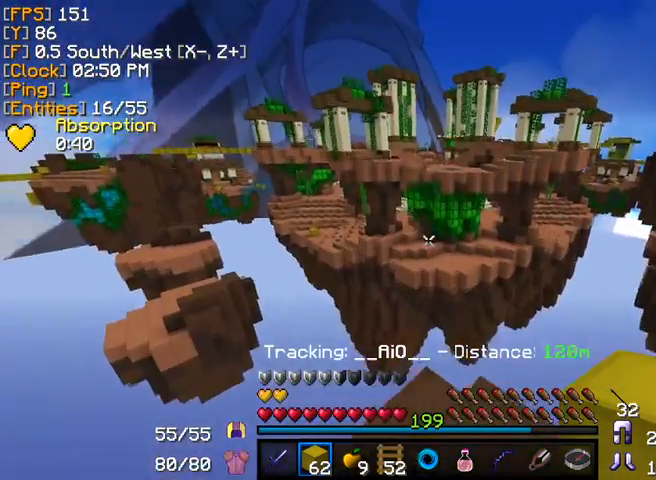
{"keys": [], "mouse": [], "events": []}
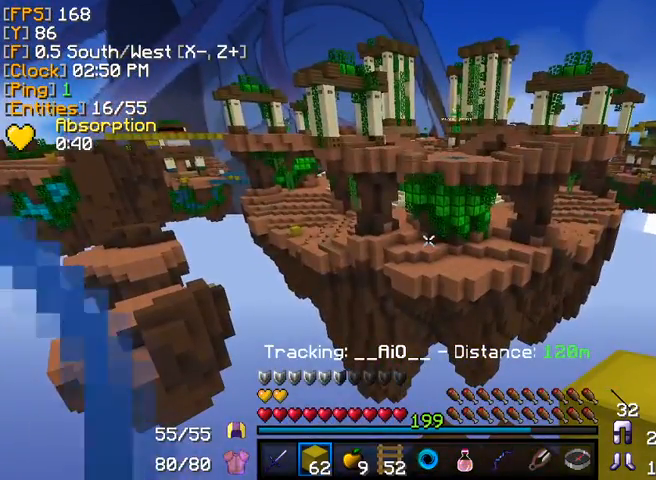
{"keys": [], "mouse": [], "events": []}
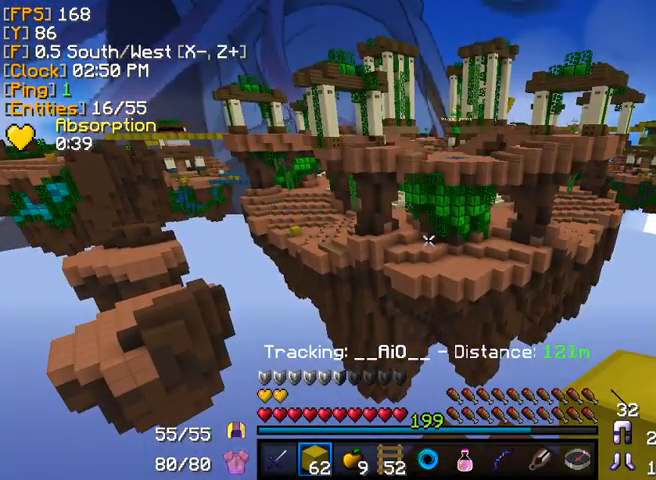
{"keys": [], "mouse": [], "events": []}
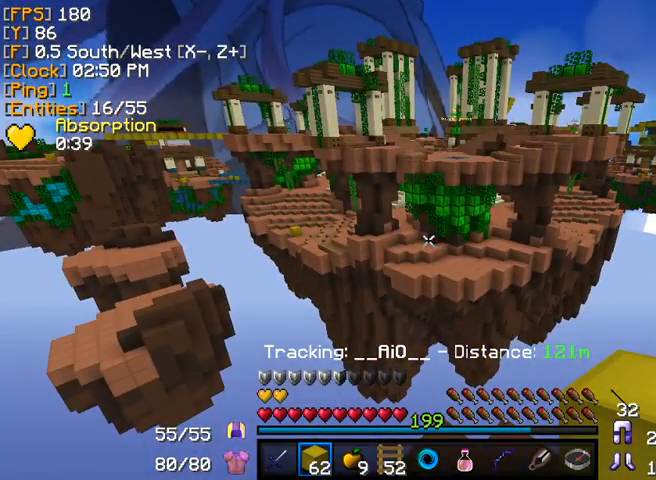
{"keys": [], "mouse": [], "events": [[320, "d", "down"], [400, "d", "up"]]}
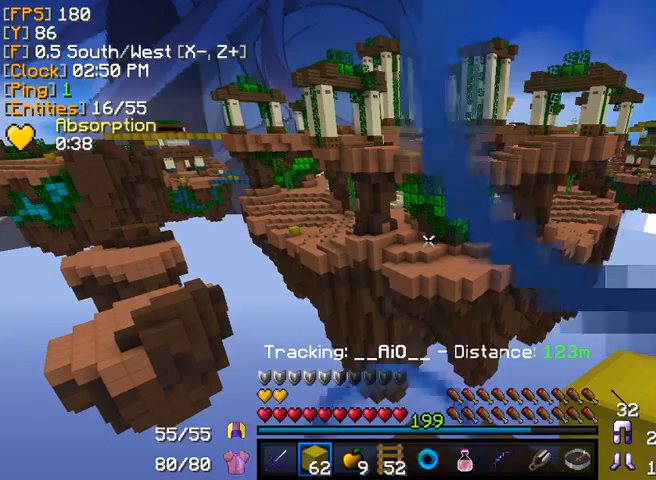
{"keys": [], "mouse": [], "events": []}
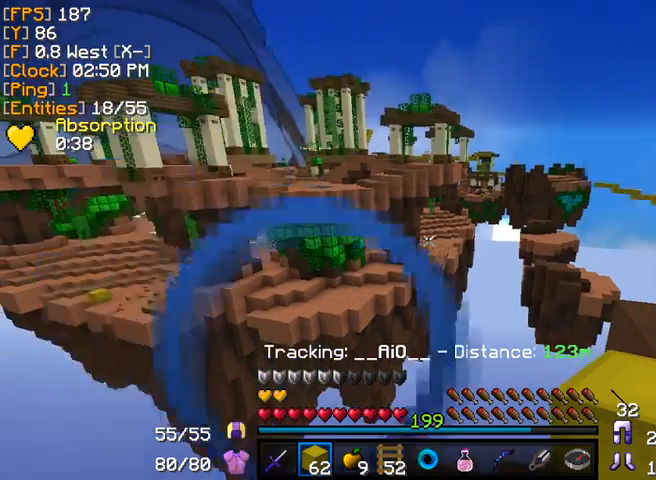
{"keys": [], "mouse": [], "events": []}
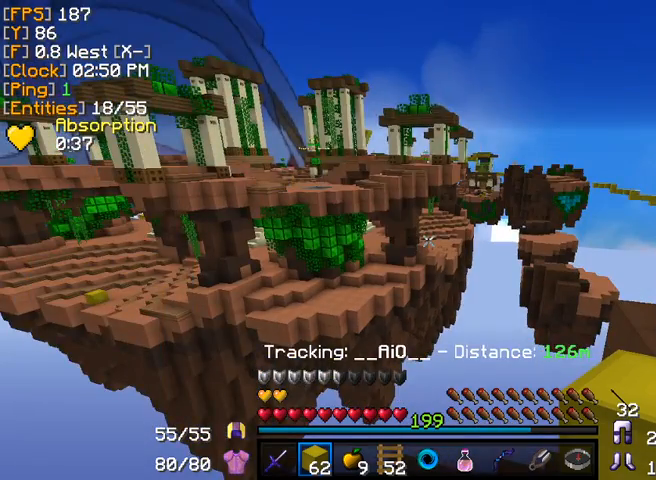
{"keys": [], "mouse": [], "events": []}
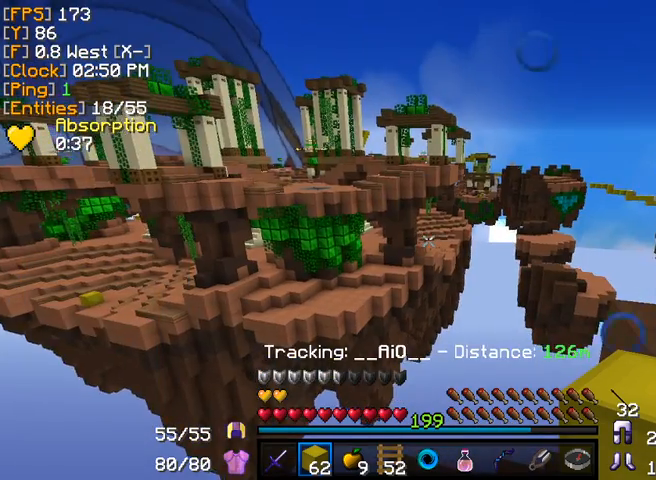
{"keys": [], "mouse": [], "events": []}
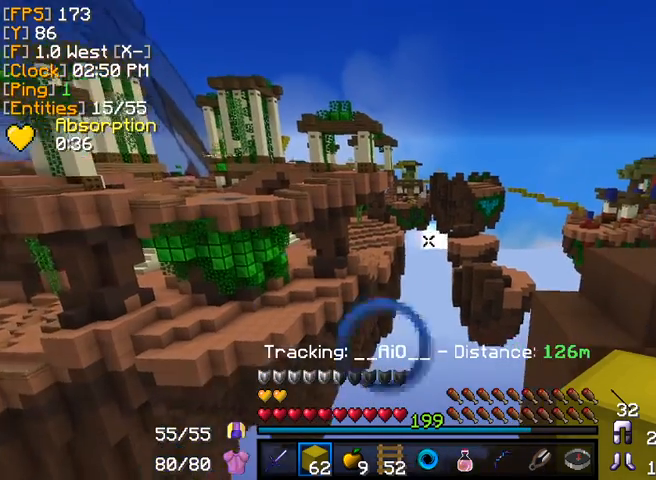
{"keys": [], "mouse": [], "events": []}
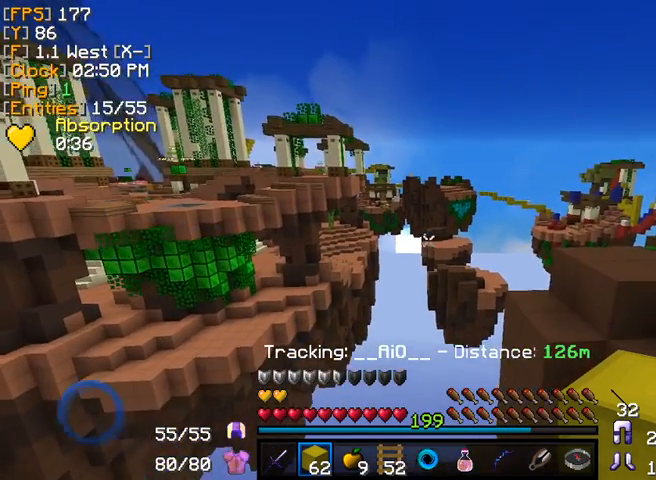
{"keys": [], "mouse": [], "events": []}
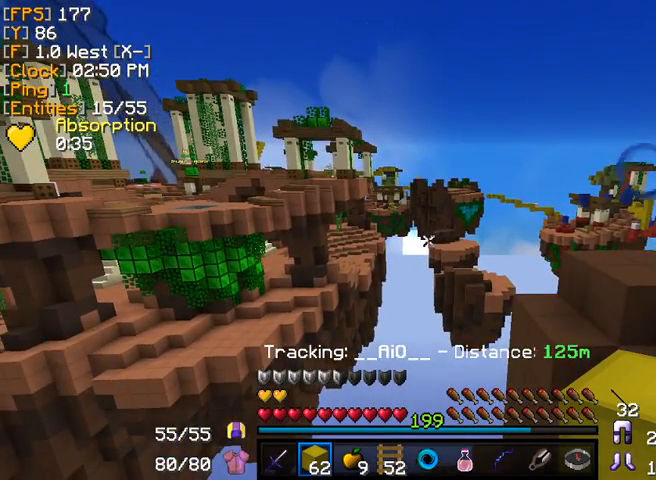
{"keys": [], "mouse": [], "events": []}